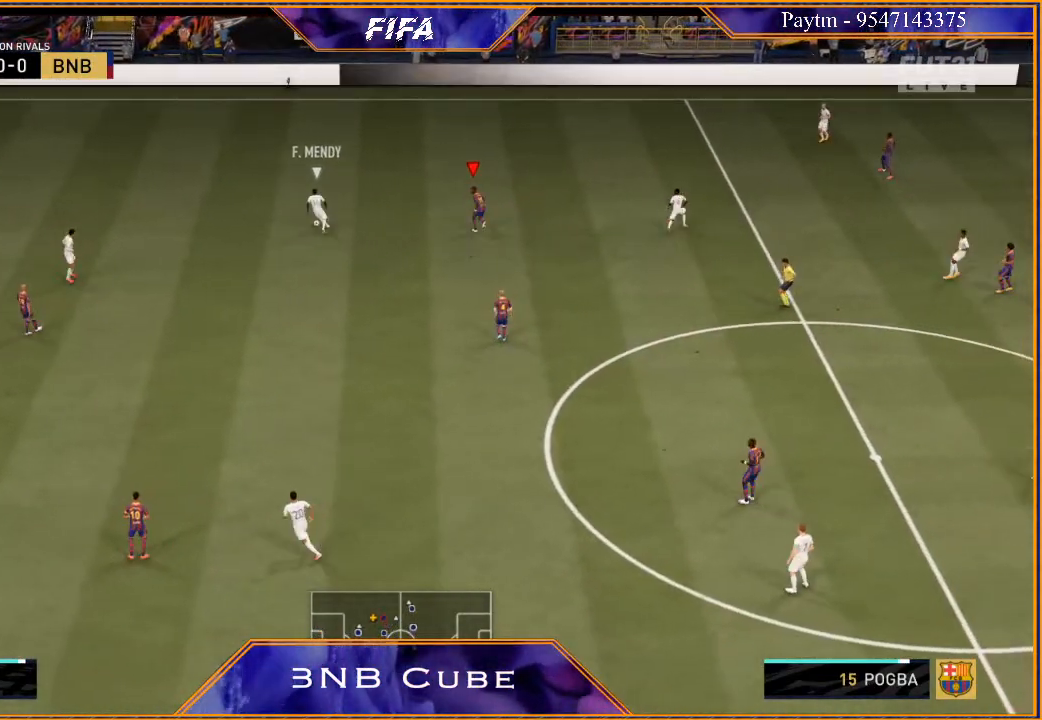
Gameplay with a controller (Xbox layout); each line is a JSON object with the inputs held at the frame after it. "events" lists button and stick changes between this image and that frame as [ms after this image, input, new state], when the widget could be followed in between.
{"buttons": ["L2", "R2"], "left_stick": "left", "right_stick": "center", "events": [[267, "left_stick", "up"], [467, "left_stick", "left"]]}
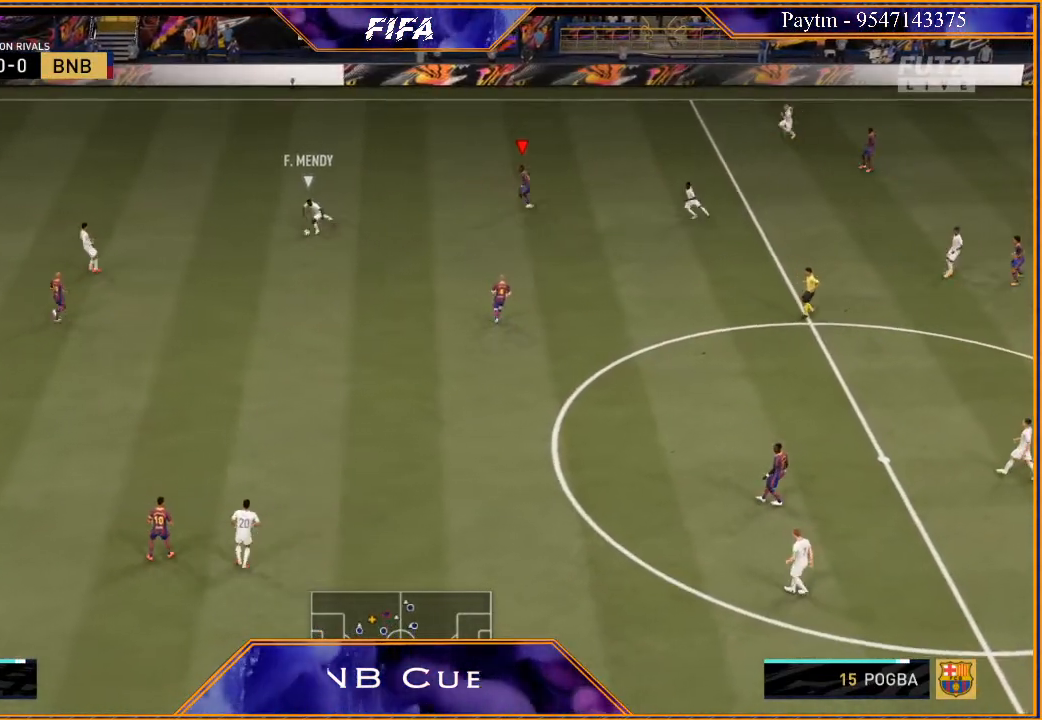
{"buttons": [], "left_stick": "left", "right_stick": "center", "events": [[133, "left_stick", "down-left"], [233, "L2", "up"], [300, "left_stick", "center"], [333, "L1", "down"], [367, "left_stick", "up-left"], [400, "R2", "up"], [467, "left_stick", "left"], [500, "L1", "up"]]}
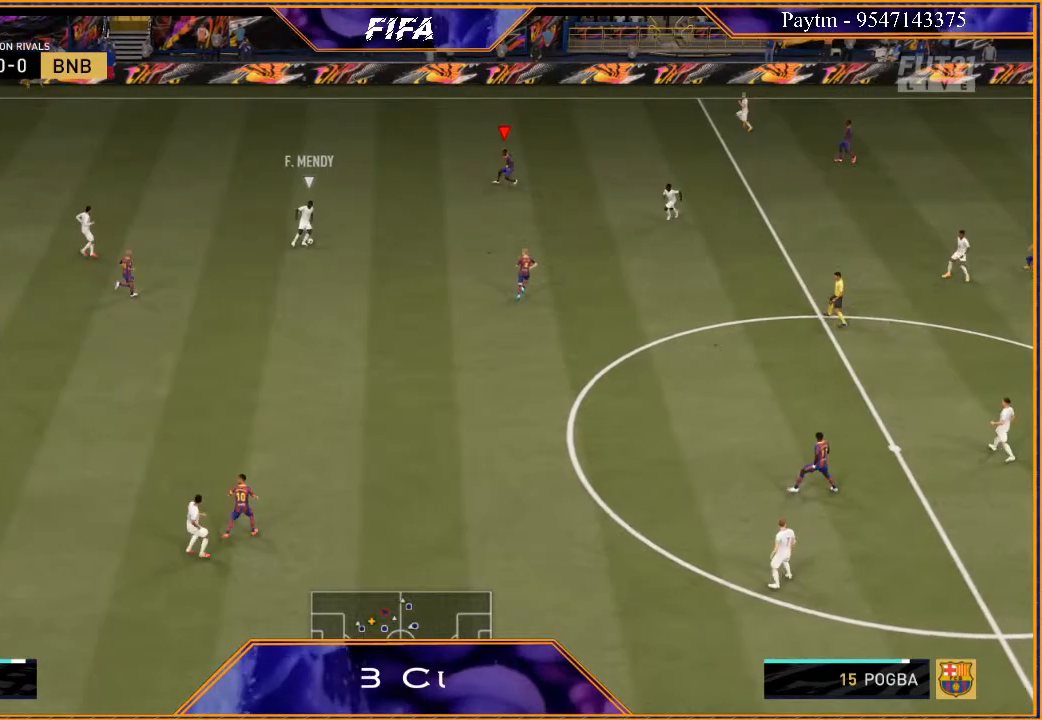
{"buttons": ["L2", "R2"], "left_stick": "up-left", "right_stick": "center", "events": [[200, "L2", "down"], [200, "R2", "down"], [467, "left_stick", "up-left"]]}
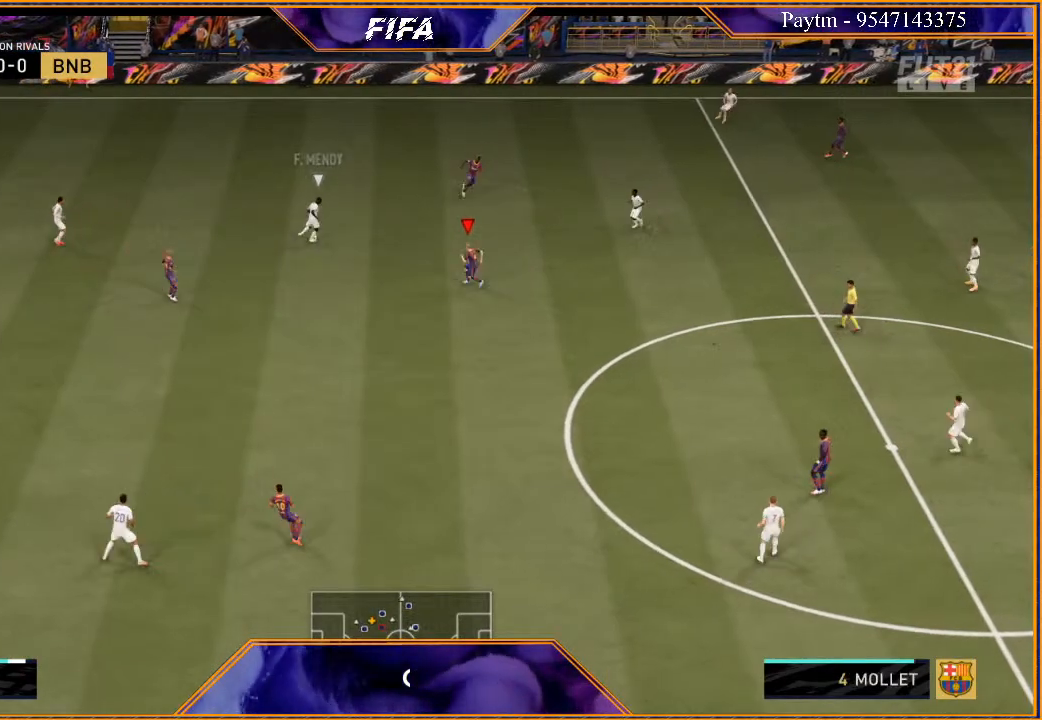
{"buttons": ["R2"], "left_stick": "right", "right_stick": "center", "events": [[67, "left_stick", "up"], [467, "L2", "up"], [500, "left_stick", "right"]]}
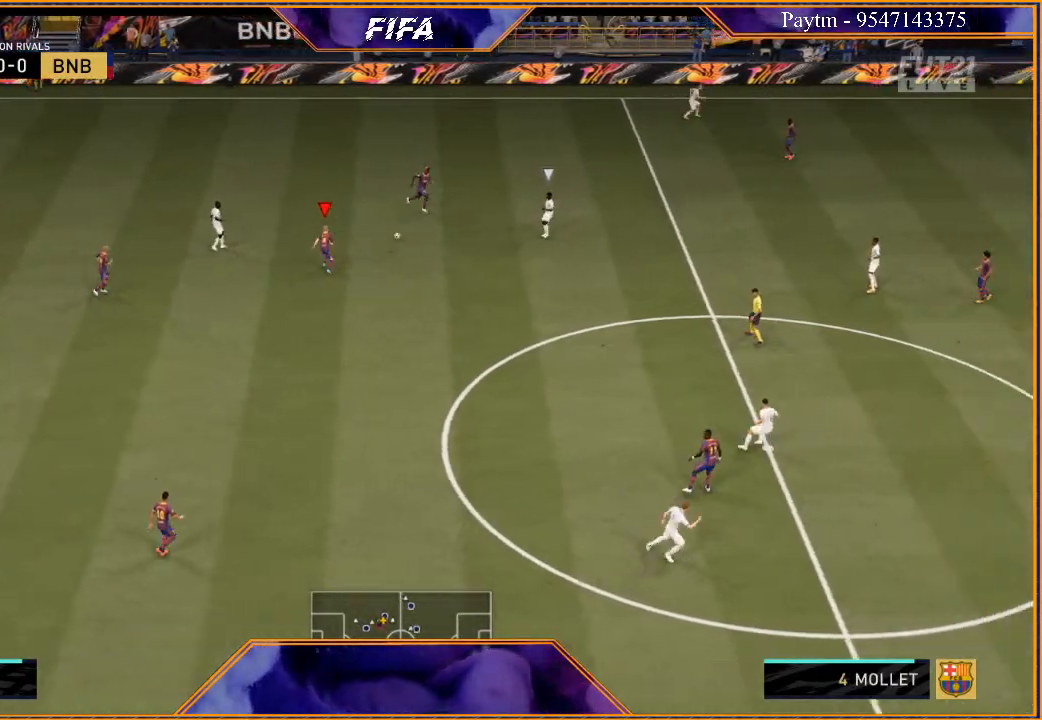
{"buttons": ["R2"], "left_stick": "down-right", "right_stick": "center", "events": [[33, "L1", "down"], [233, "L1", "up"], [333, "left_stick", "down-right"]]}
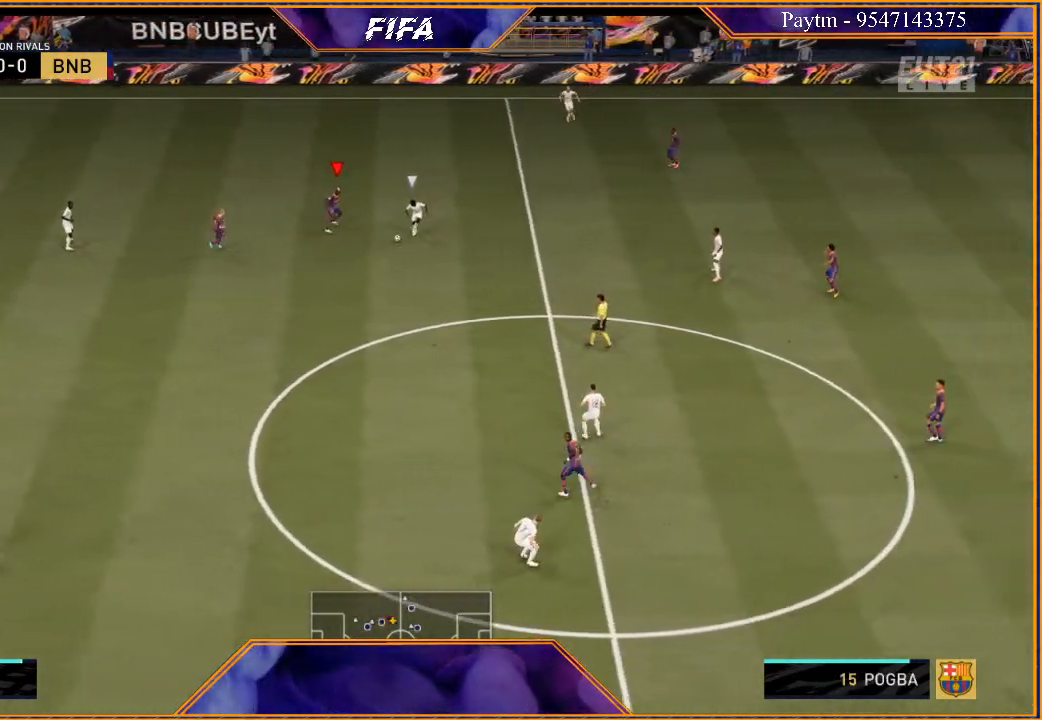
{"buttons": ["R2"], "left_stick": "down-right", "right_stick": "center", "events": []}
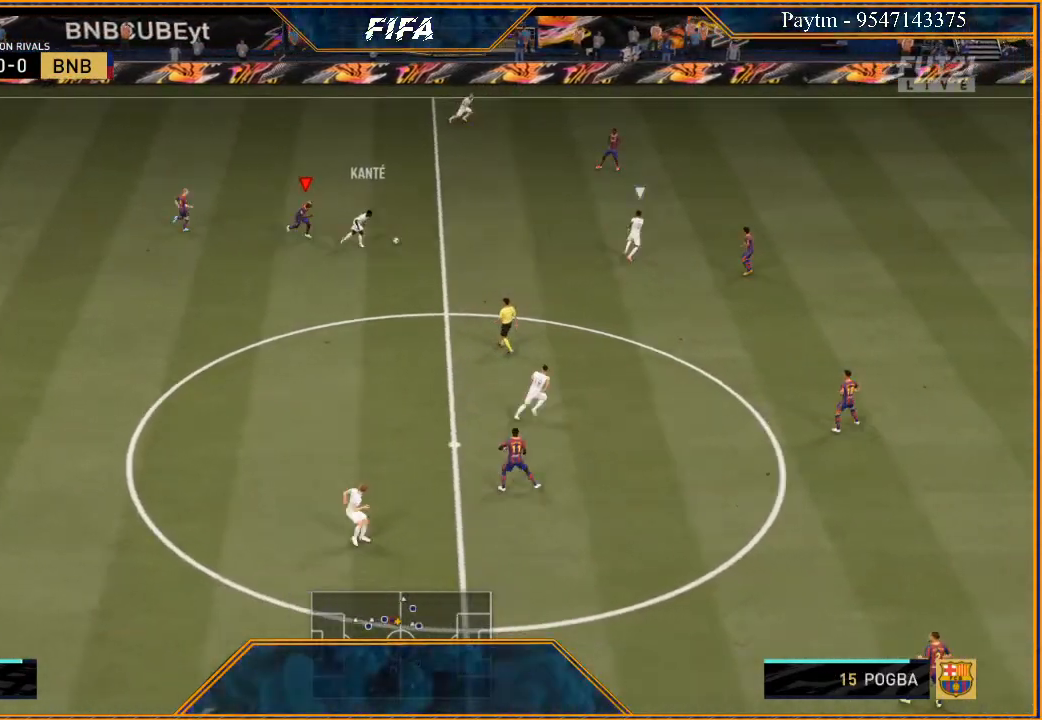
{"buttons": ["R2"], "left_stick": "down", "right_stick": "center", "events": [[267, "L1", "down"], [367, "left_stick", "down"], [433, "L1", "up"]]}
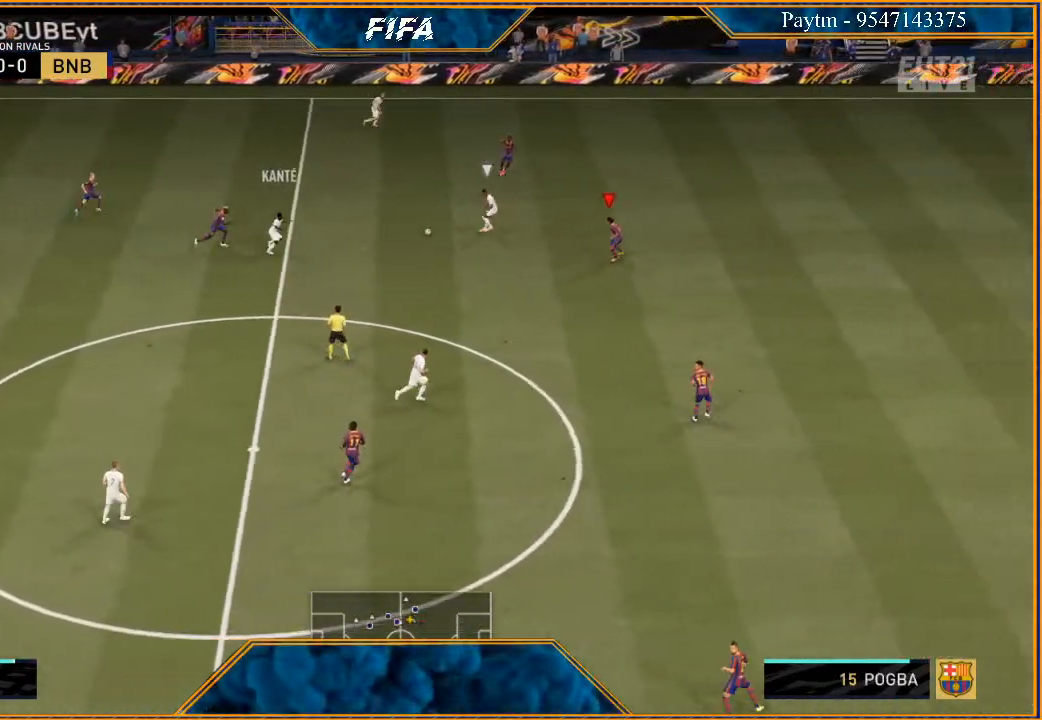
{"buttons": ["L2", "R2"], "left_stick": "left", "right_stick": "center", "events": [[67, "left_stick", "down-left"], [100, "L2", "down"], [267, "left_stick", "left"]]}
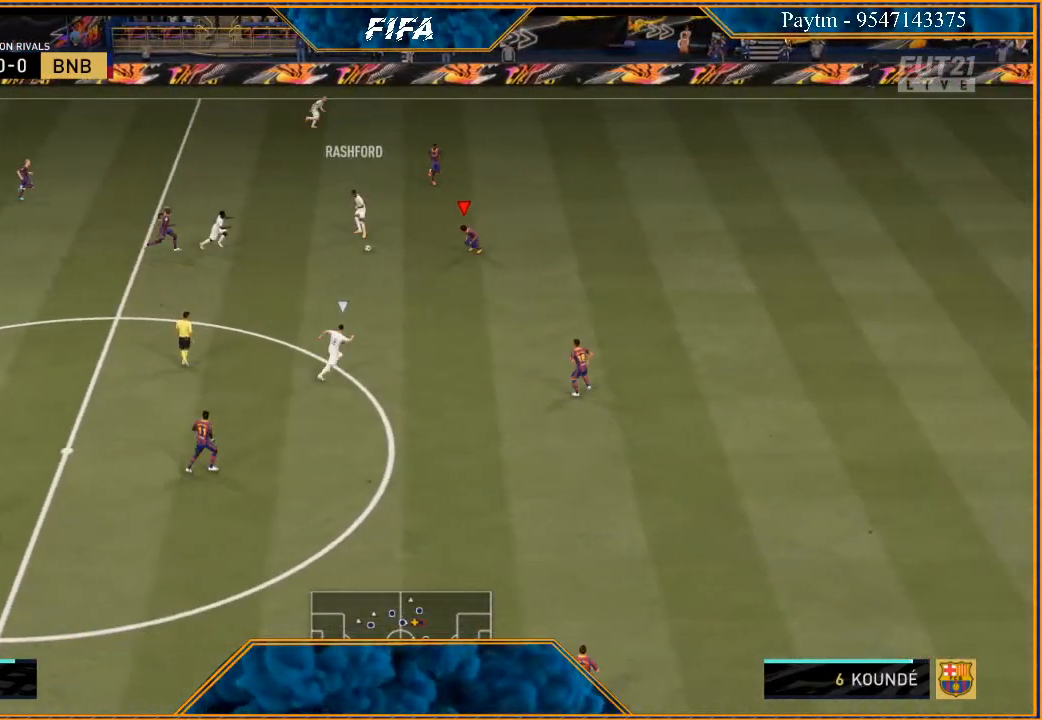
{"buttons": ["L2", "R2"], "left_stick": "up", "right_stick": "center", "events": [[233, "left_stick", "down-left"], [367, "left_stick", "up"]]}
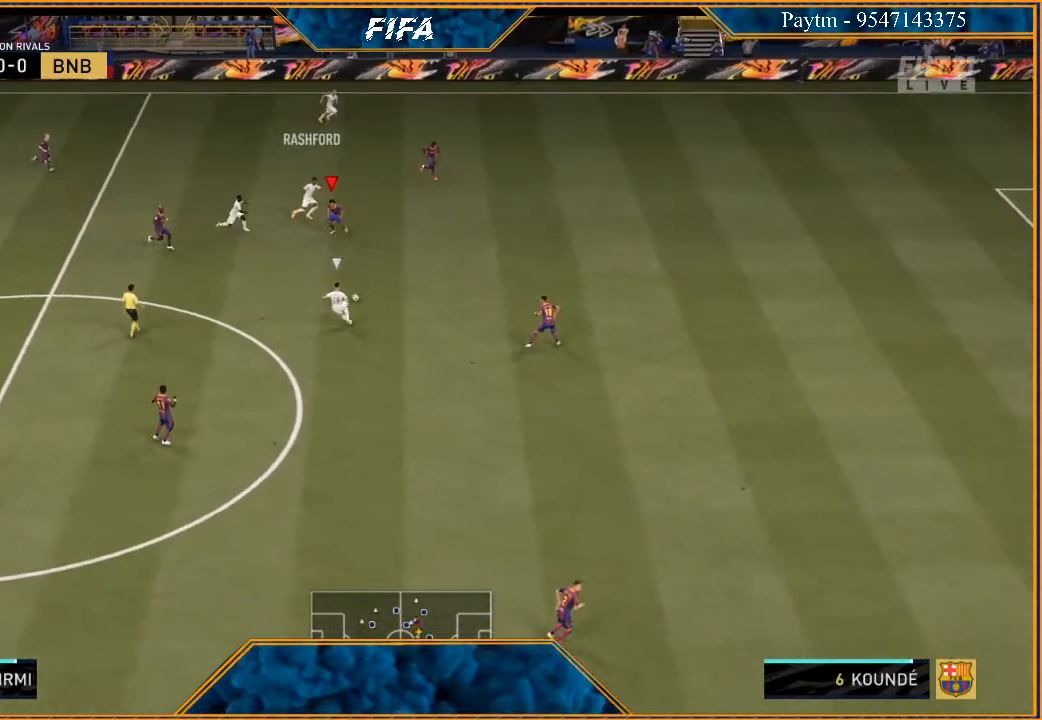
{"buttons": ["L2", "R2"], "left_stick": "right", "right_stick": "center", "events": [[133, "left_stick", "up-right"], [467, "left_stick", "right"]]}
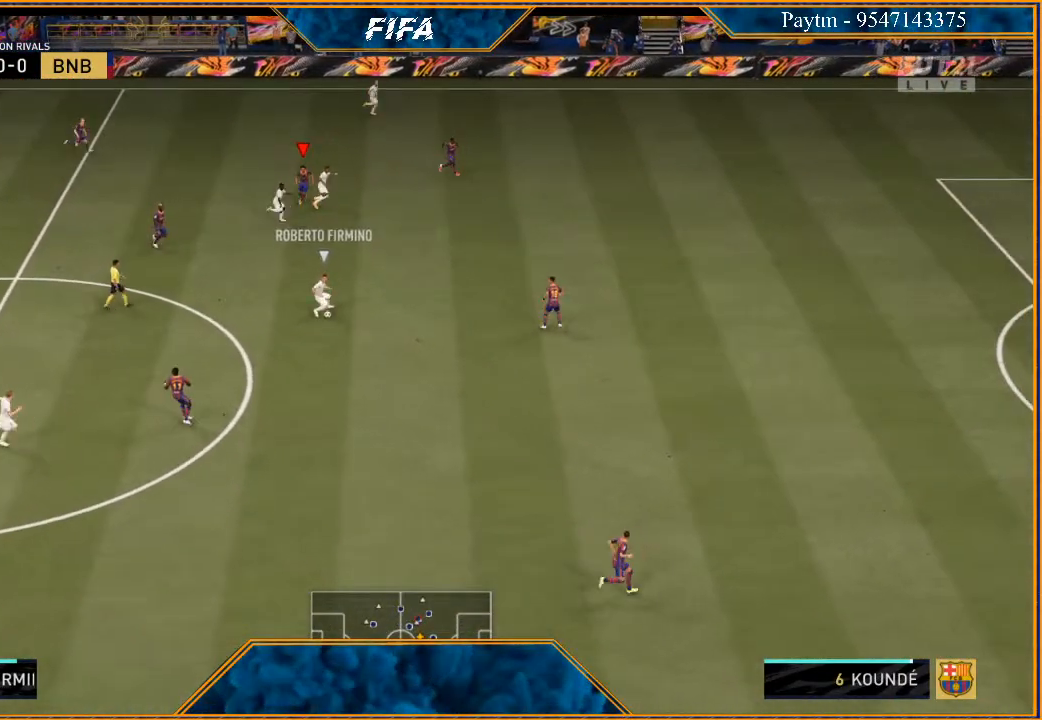
{"buttons": ["R2"], "left_stick": "up", "right_stick": "center", "events": [[133, "L2", "up"], [300, "L1", "down"], [433, "L1", "up"], [433, "left_stick", "up"]]}
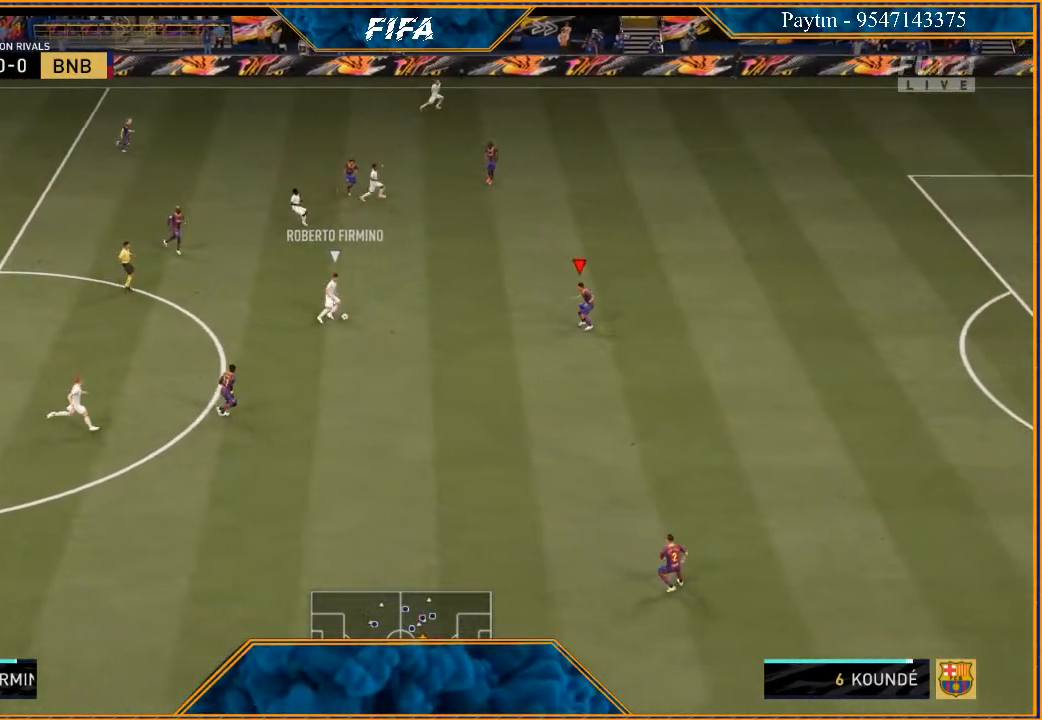
{"buttons": ["L2", "R2"], "left_stick": "left", "right_stick": "center", "events": [[167, "L2", "down"], [300, "left_stick", "up-left"], [433, "left_stick", "left"]]}
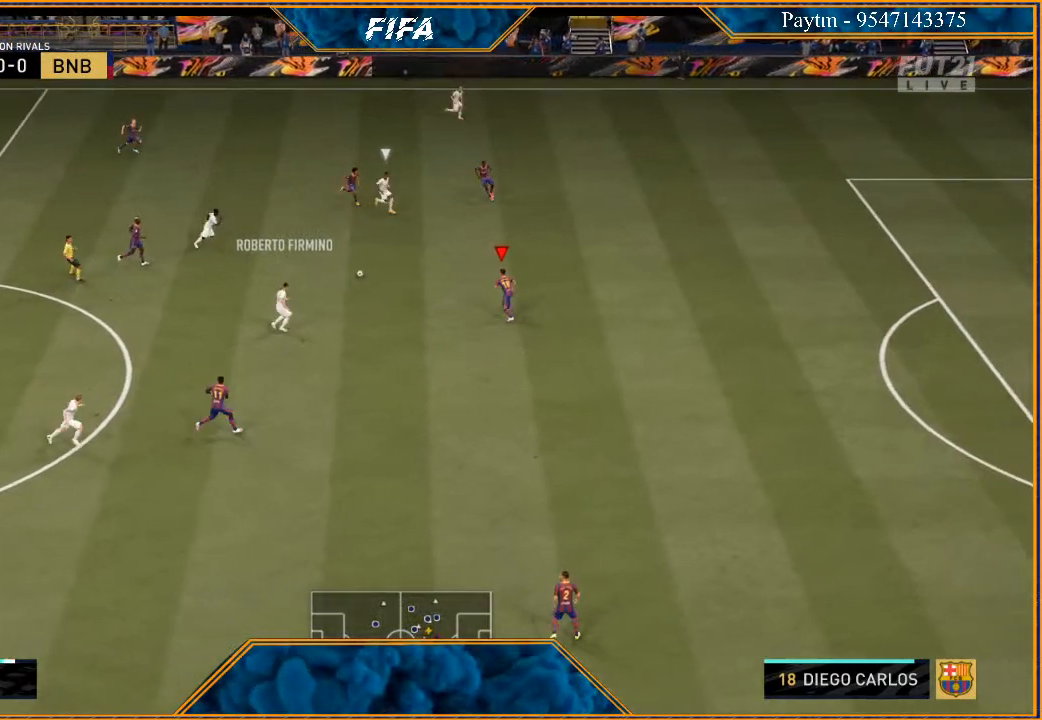
{"buttons": ["L2", "R2"], "left_stick": "right", "right_stick": "center", "events": [[133, "left_stick", "up"], [333, "left_stick", "up-right"], [500, "left_stick", "right"]]}
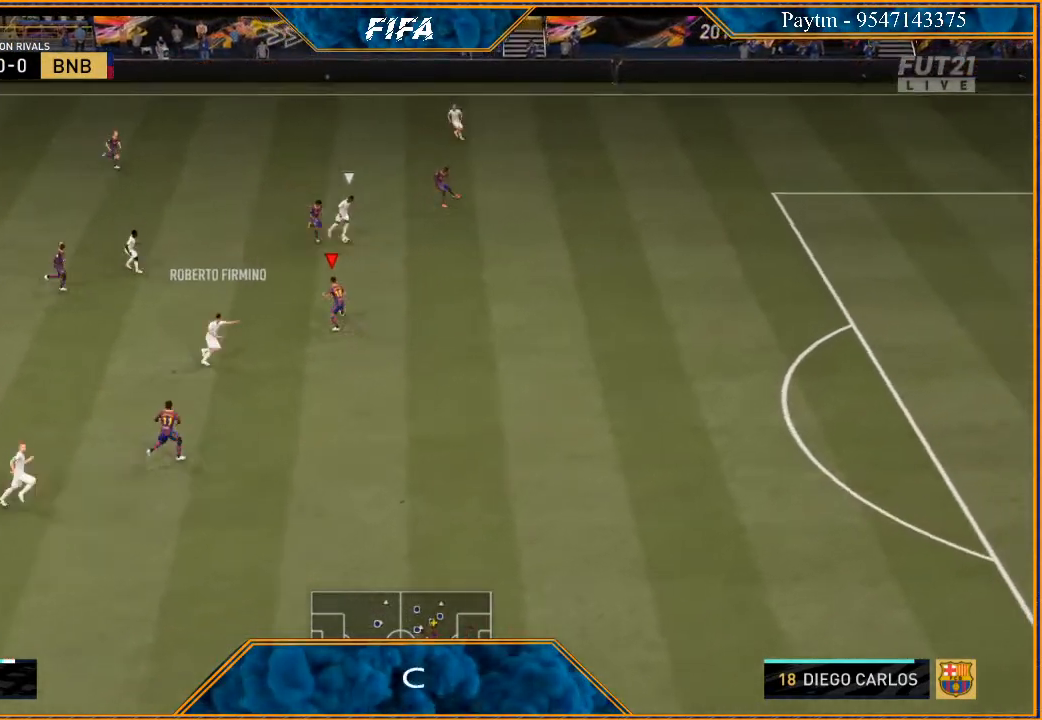
{"buttons": ["L2", "R2"], "left_stick": "down-right", "right_stick": "center", "events": [[400, "left_stick", "down-right"]]}
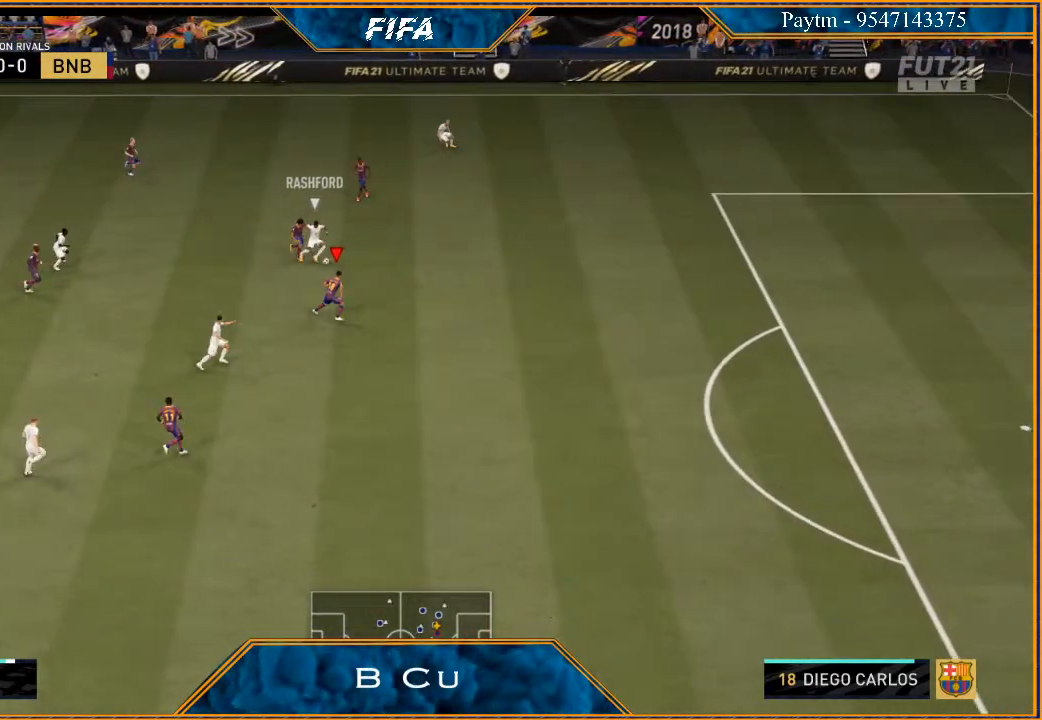
{"buttons": ["L1", "R2"], "left_stick": "down-right", "right_stick": "center", "events": [[133, "L2", "up"], [367, "L1", "down"]]}
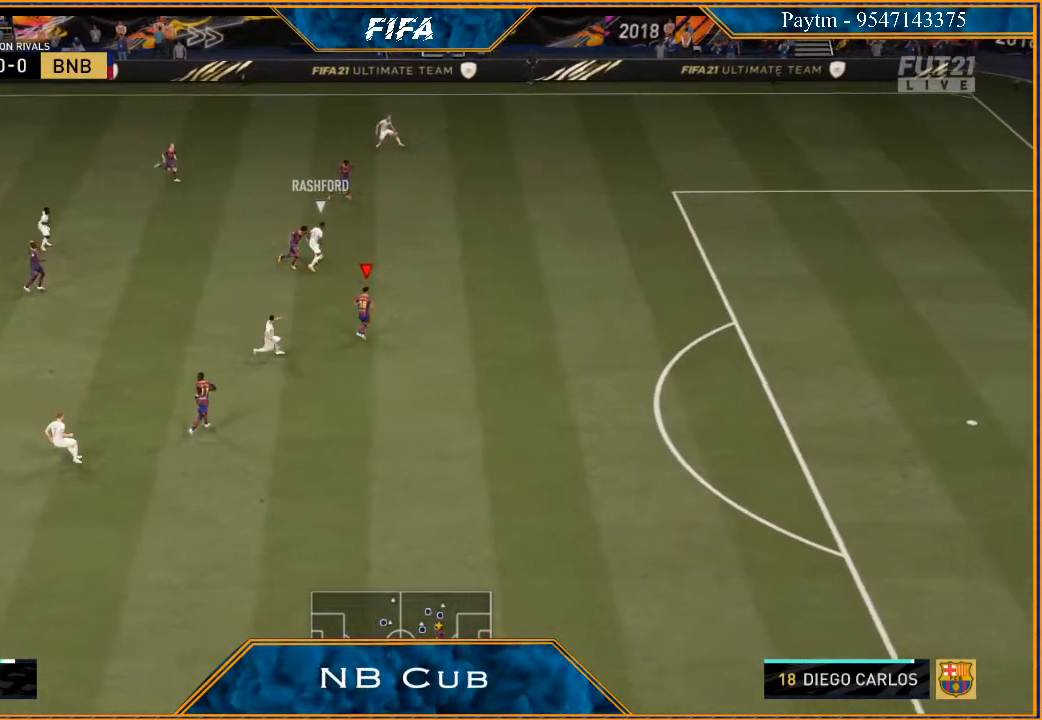
{"buttons": ["R2"], "left_stick": "right", "right_stick": "center", "events": [[100, "L1", "up"], [167, "left_stick", "right"]]}
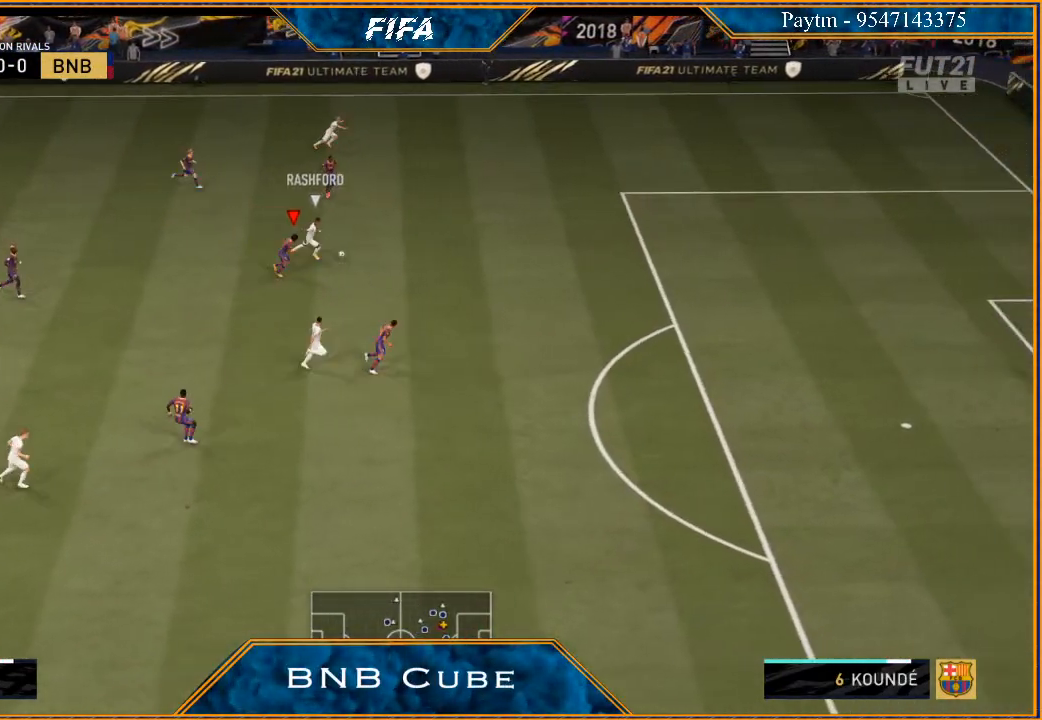
{"buttons": ["R2"], "left_stick": "right", "right_stick": "center", "events": []}
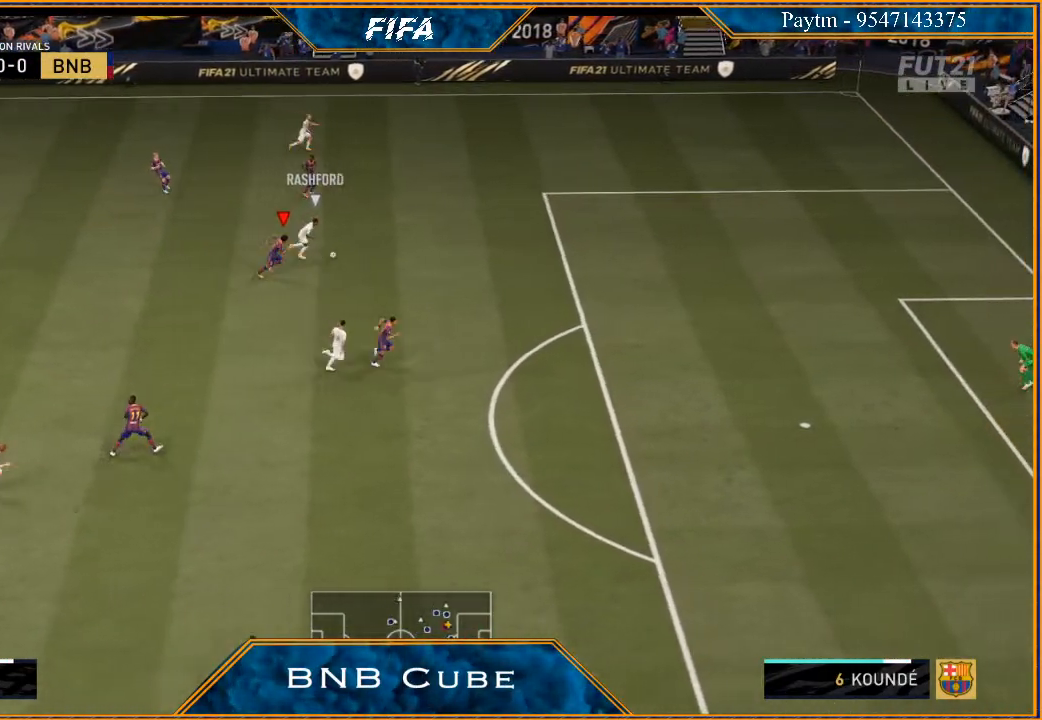
{"buttons": ["R2"], "left_stick": "right", "right_stick": "center", "events": []}
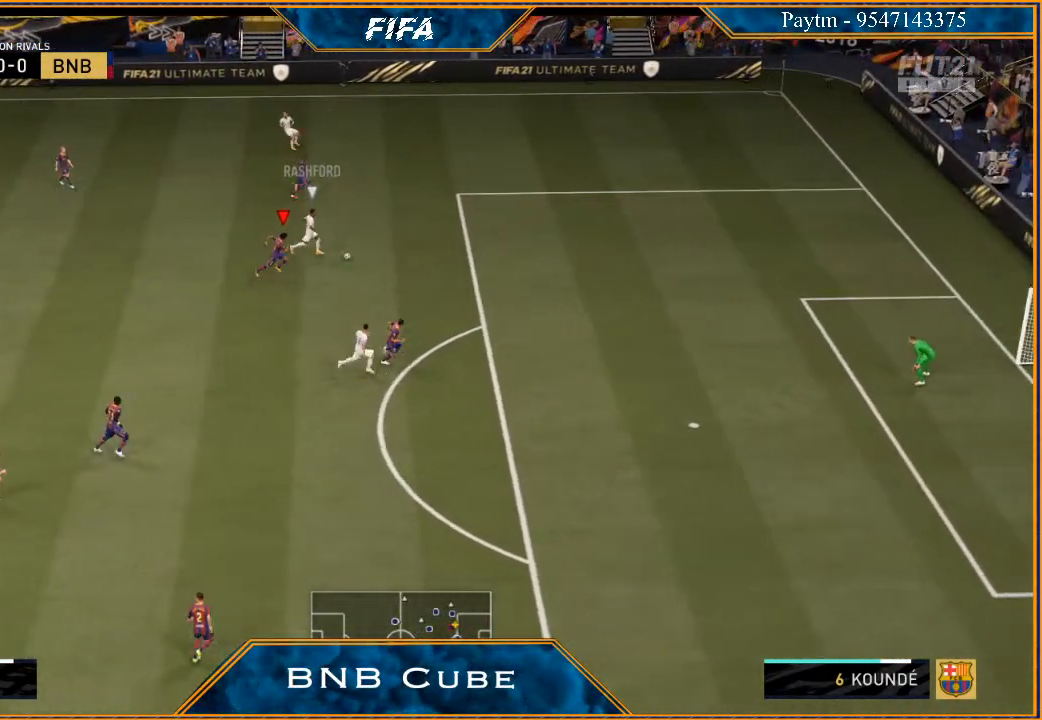
{"buttons": ["R2"], "left_stick": "right", "right_stick": "center", "events": []}
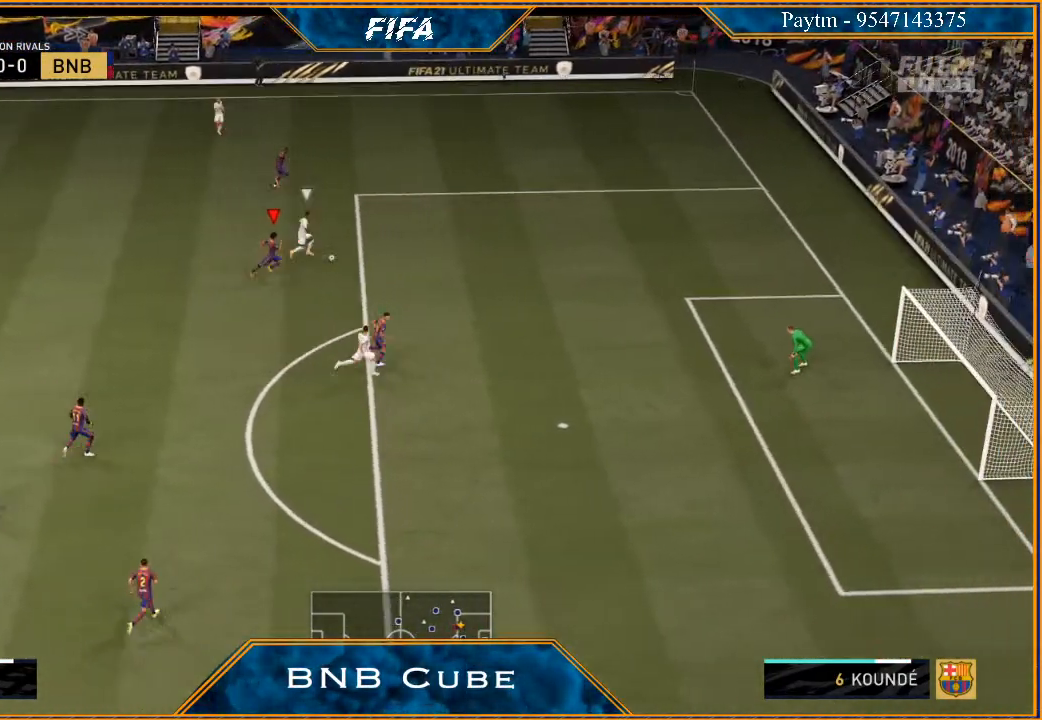
{"buttons": ["Y", "R2"], "left_stick": "right", "right_stick": "center", "events": [[33, "Y", "down"]]}
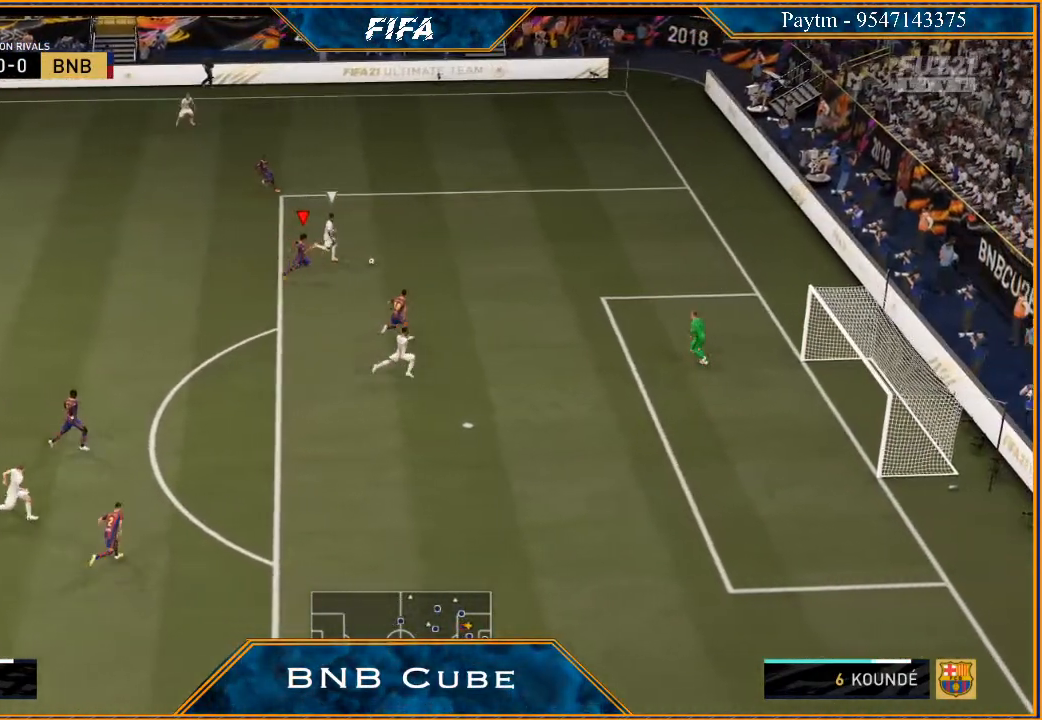
{"buttons": ["Y", "R2"], "left_stick": "right", "right_stick": "center", "events": []}
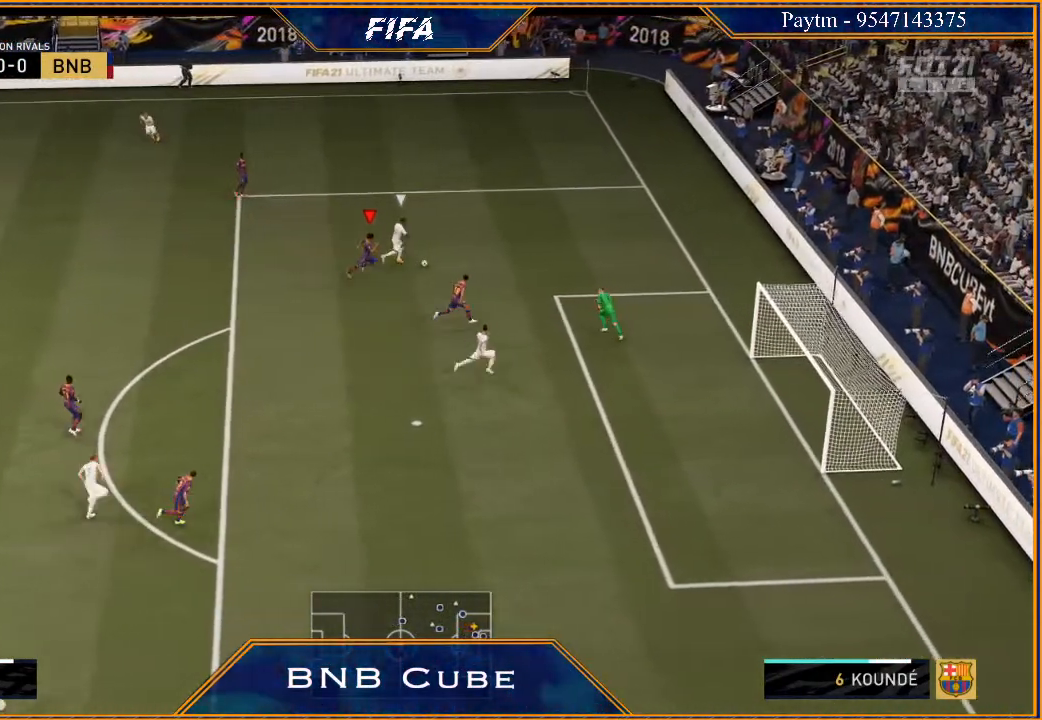
{"buttons": ["R2"], "left_stick": "left", "right_stick": "center", "events": [[67, "Y", "up"], [133, "R2", "up"], [133, "left_stick", "down"], [233, "left_stick", "down-left"], [367, "left_stick", "left"], [400, "R2", "down"]]}
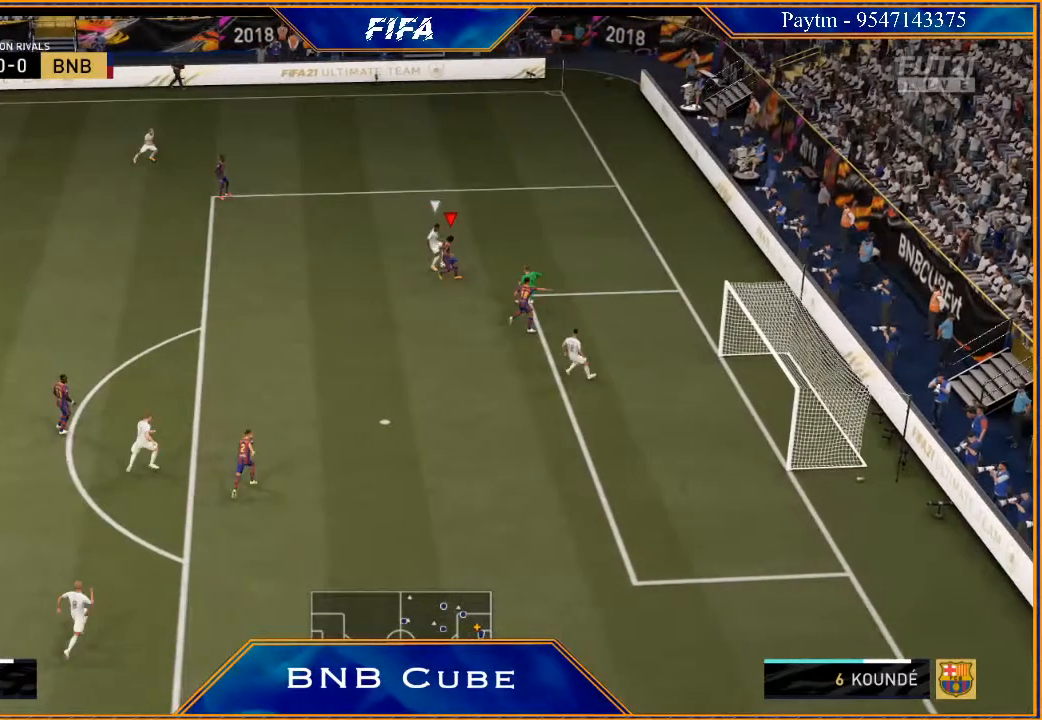
{"buttons": ["R2"], "left_stick": "left", "right_stick": "center", "events": []}
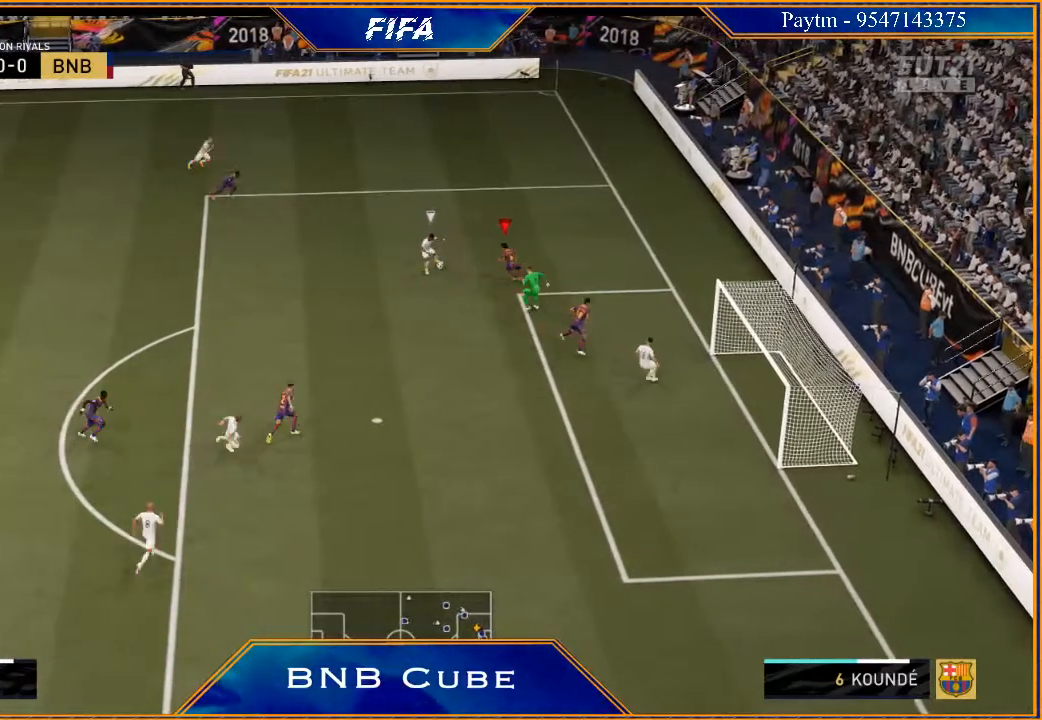
{"buttons": ["R2"], "left_stick": "down-left", "right_stick": "center", "events": [[400, "left_stick", "down-left"]]}
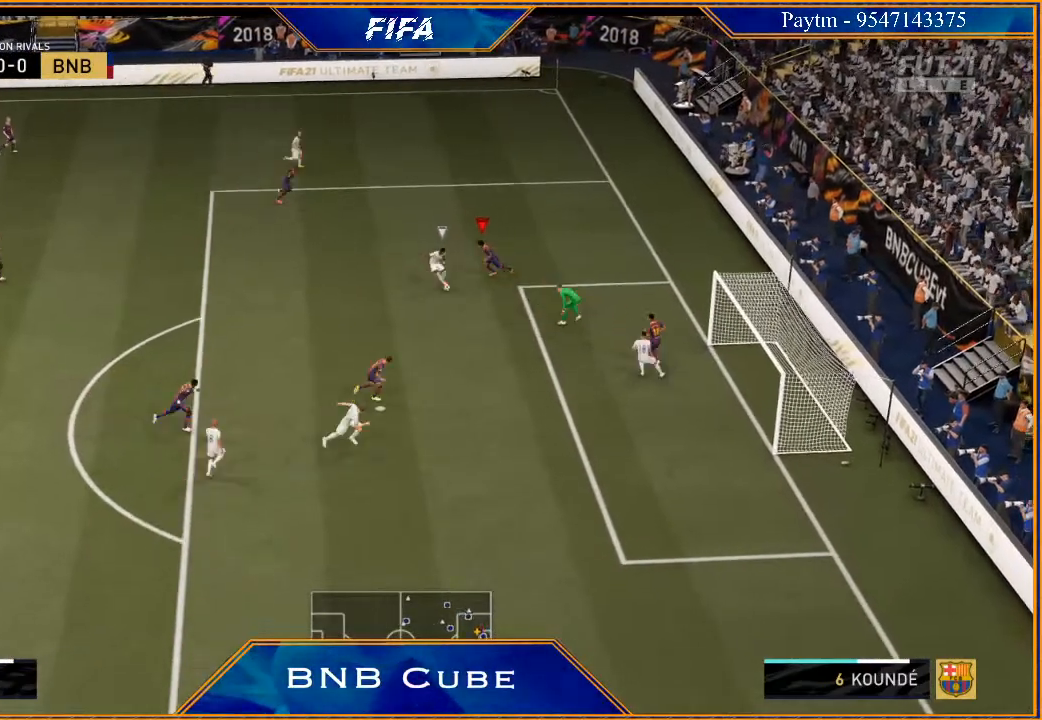
{"buttons": [], "left_stick": "down-left", "right_stick": "center", "events": [[233, "L1", "down"], [367, "R2", "up"], [400, "L1", "up"]]}
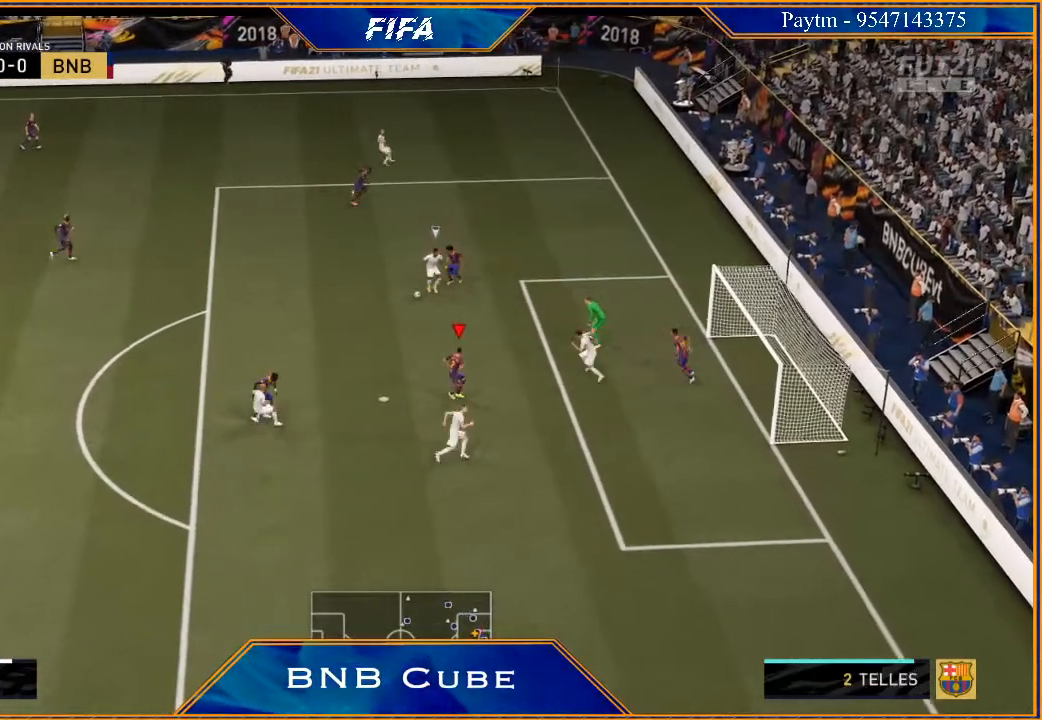
{"buttons": ["L1"], "left_stick": "down-left", "right_stick": "center", "events": [[500, "L1", "down"]]}
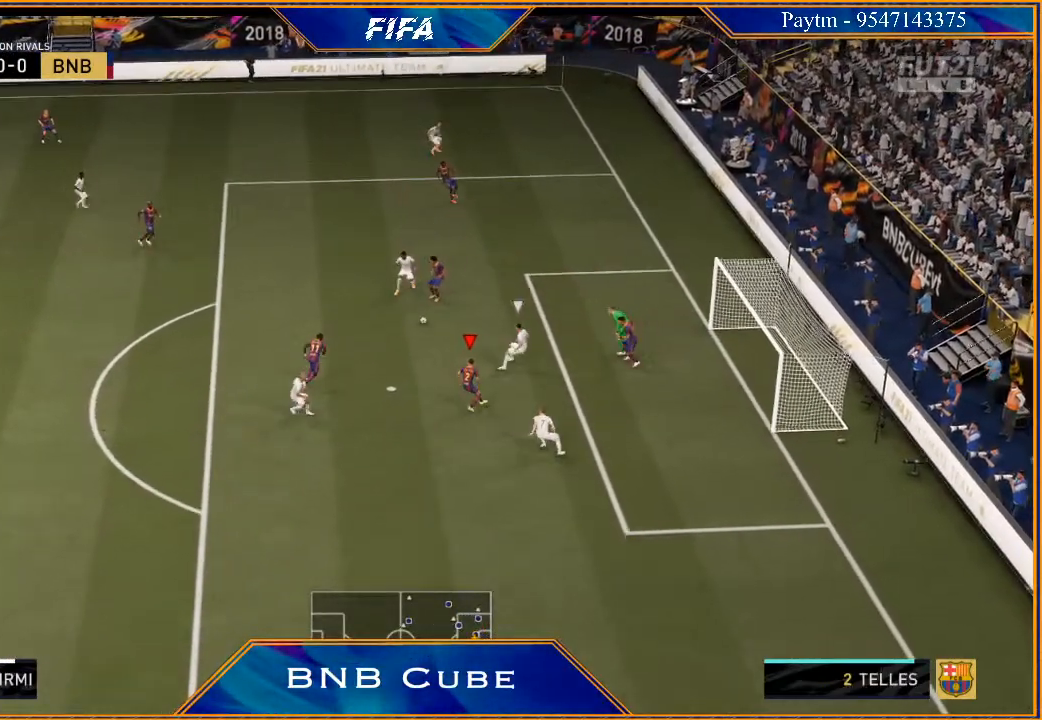
{"buttons": [], "left_stick": "up-left", "right_stick": "center", "events": [[200, "L1", "up"], [200, "left_stick", "left"], [300, "left_stick", "up-left"], [400, "left_stick", "up"], [500, "left_stick", "up-left"]]}
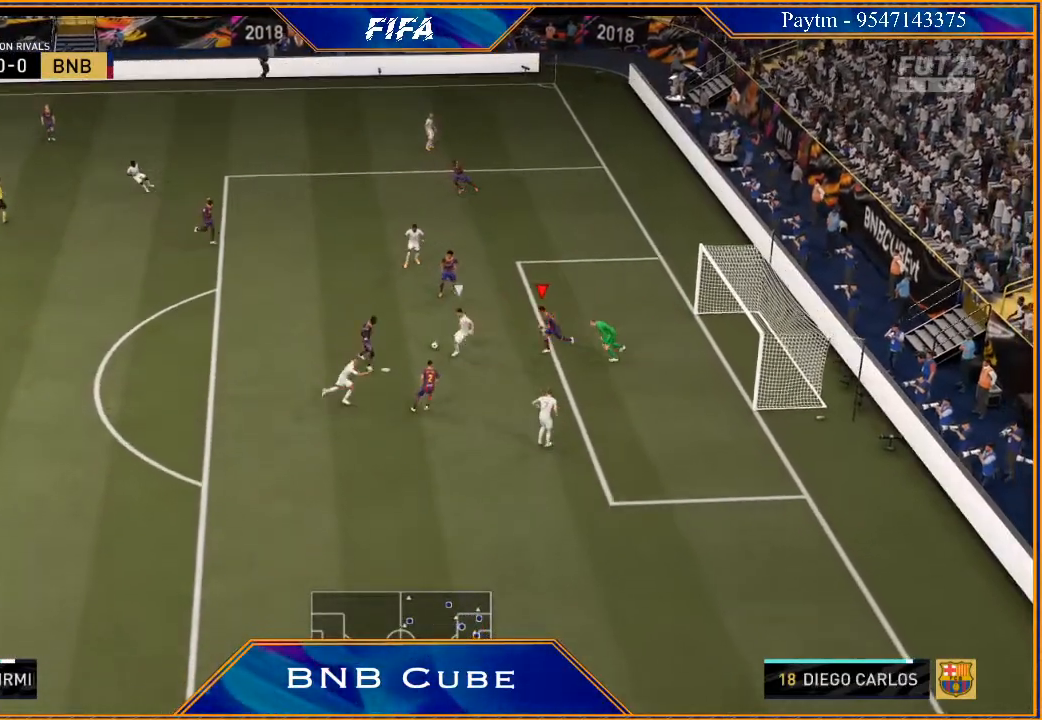
{"buttons": ["R2"], "left_stick": "left", "right_stick": "center", "events": [[100, "left_stick", "left"], [233, "B", "down"], [333, "B", "up"], [367, "R2", "down"]]}
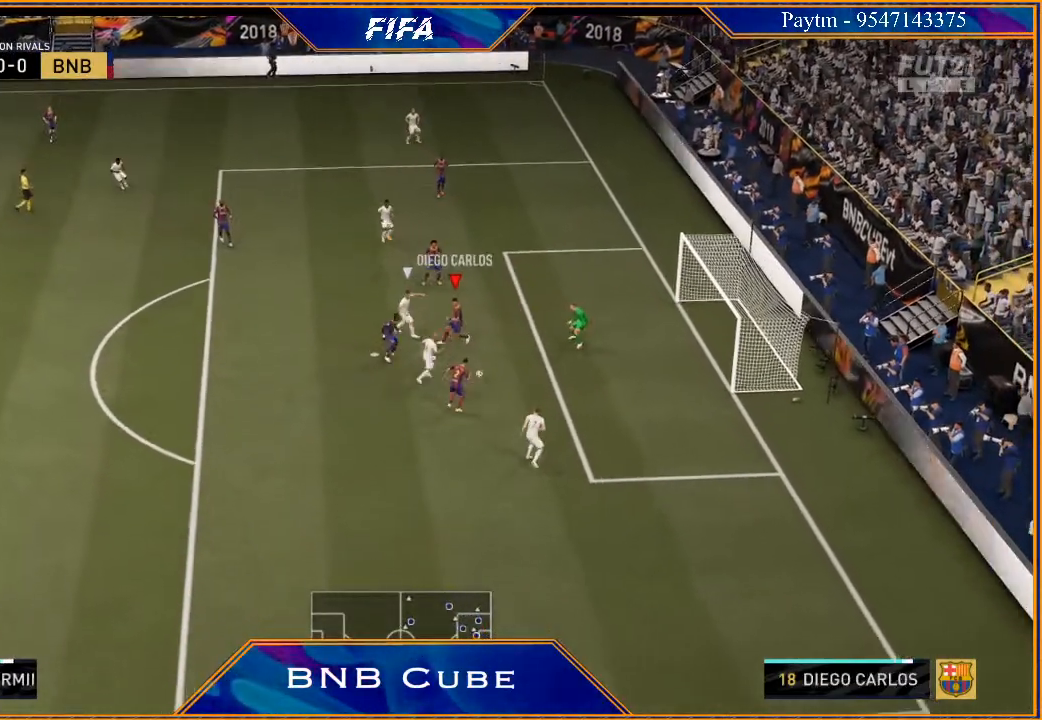
{"buttons": [], "left_stick": "left", "right_stick": "center", "events": [[267, "R2", "up"]]}
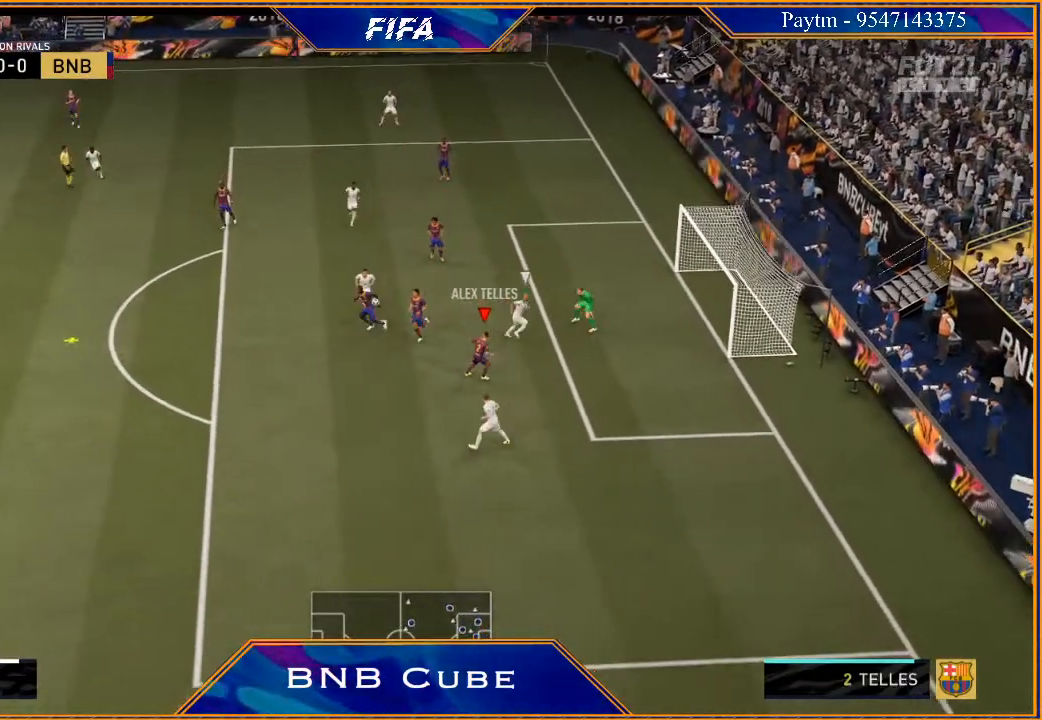
{"buttons": ["R2"], "left_stick": "left", "right_stick": "center", "events": [[100, "A", "down"], [200, "A", "up"], [400, "R2", "down"]]}
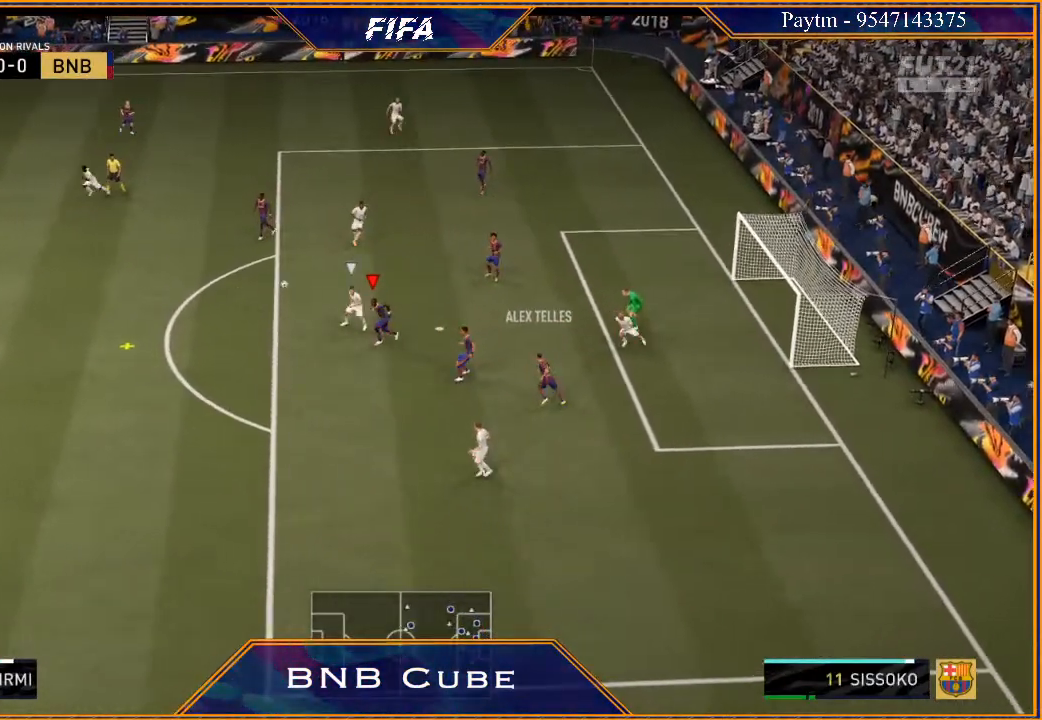
{"buttons": ["R2"], "left_stick": "left", "right_stick": "center", "events": [[167, "L1", "down"], [400, "L1", "up"]]}